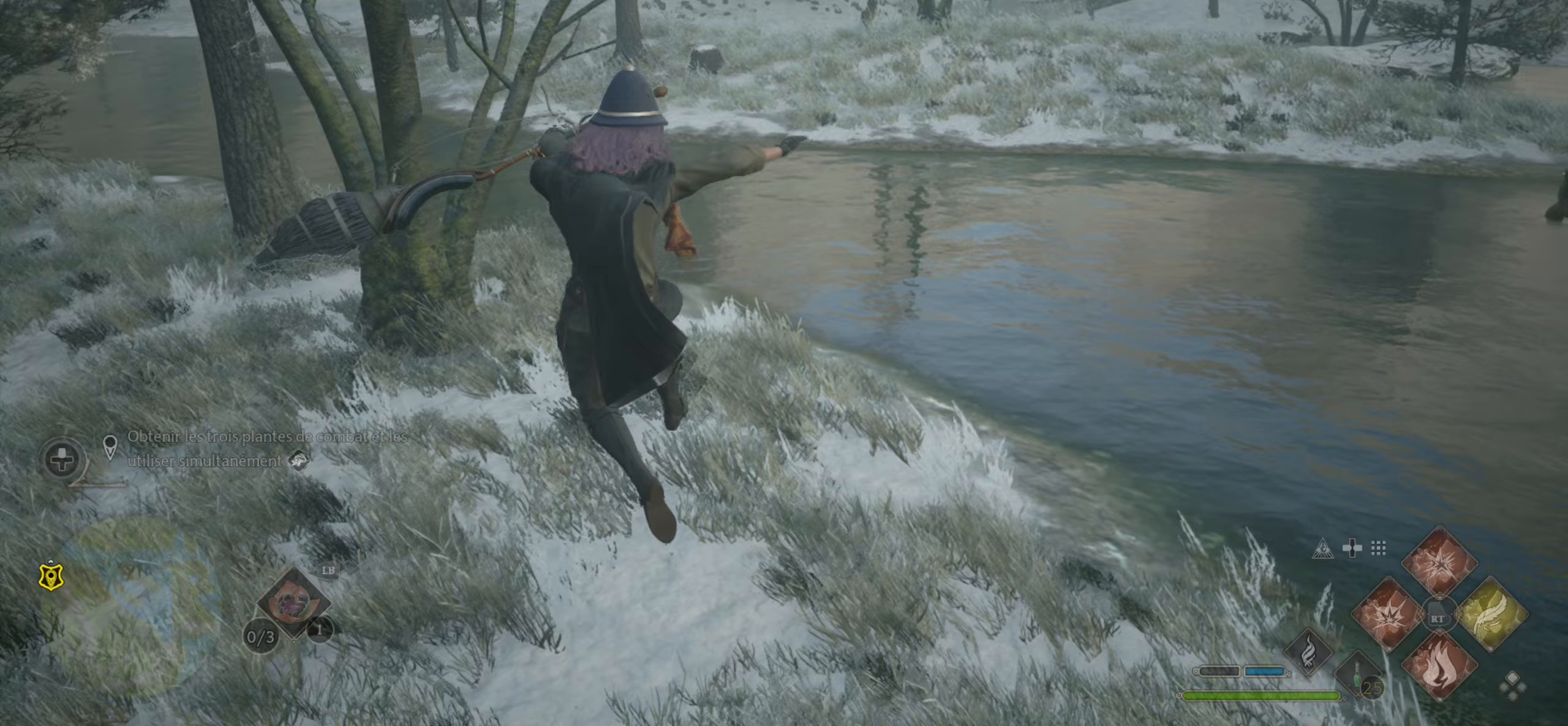
Gameplay with a controller (Xbox layout); each line is a JSON object with the inputs held at the frame after it (dt_ms = milliseconds from this image to that frame). "events" lists button and stick changes between this image and that frame as [ms after this image, input, new state], when the widget could be followed in between.
{"dt_ms": 167, "buttons": [], "left_stick": "center", "right_stick": "up-right", "events": [[167, "left_stick", "center"]]}
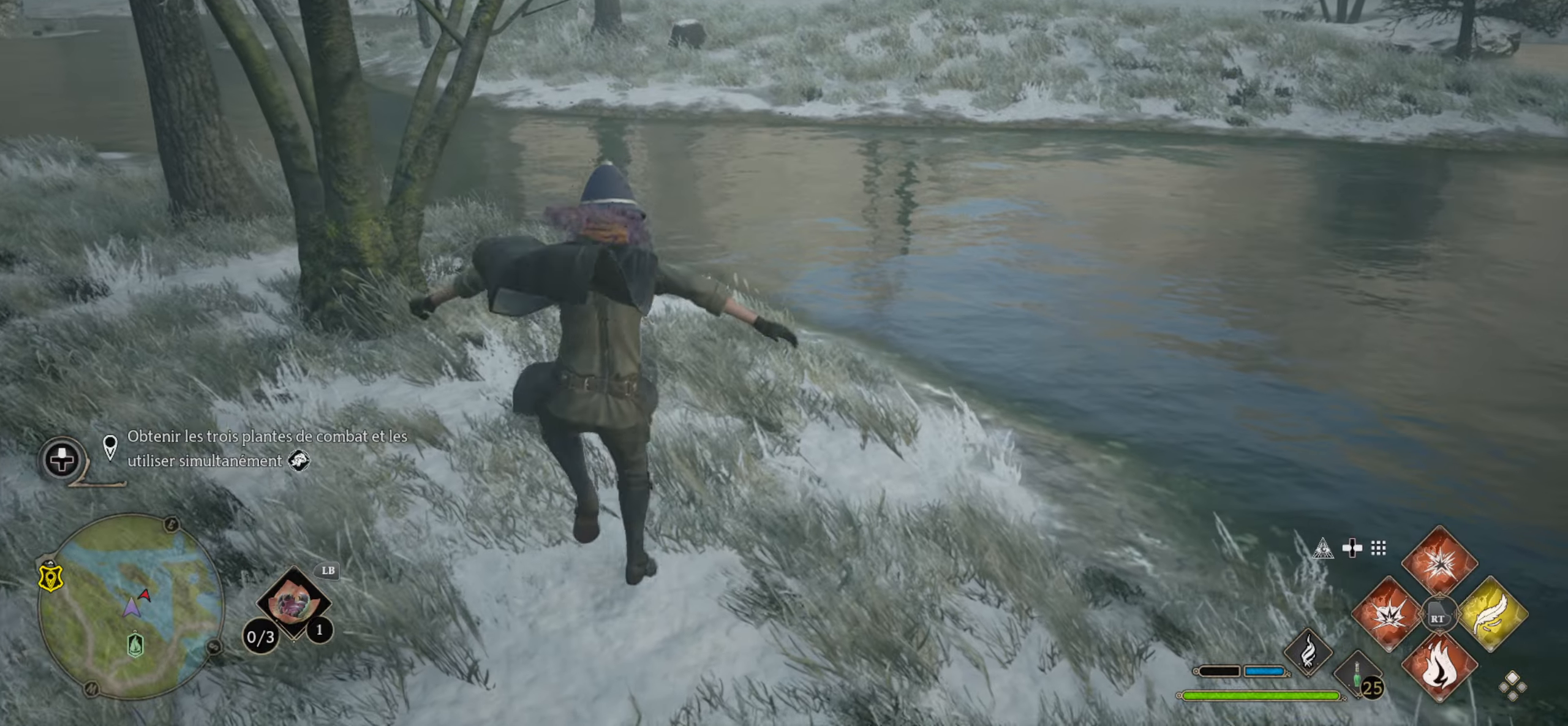
{"dt_ms": 500, "buttons": [], "left_stick": "up", "right_stick": "center", "events": [[233, "left_stick", "up-right"], [300, "left_stick", "up"], [433, "right_stick", "center"]]}
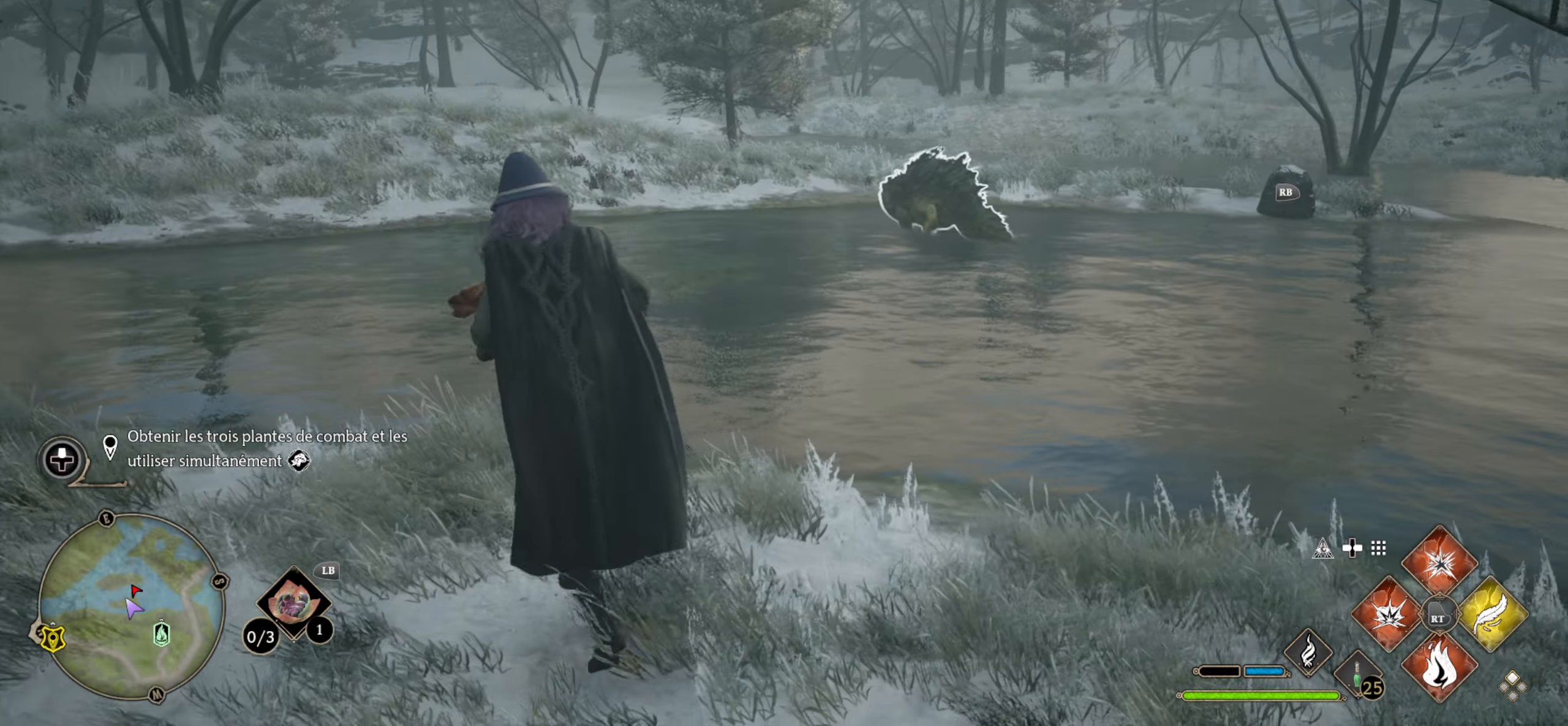
{"dt_ms": 500, "buttons": [], "left_stick": "center", "right_stick": "center", "events": [[133, "right_stick", "up-right"], [250, "right_stick", "center"], [366, "left_stick", "center"]]}
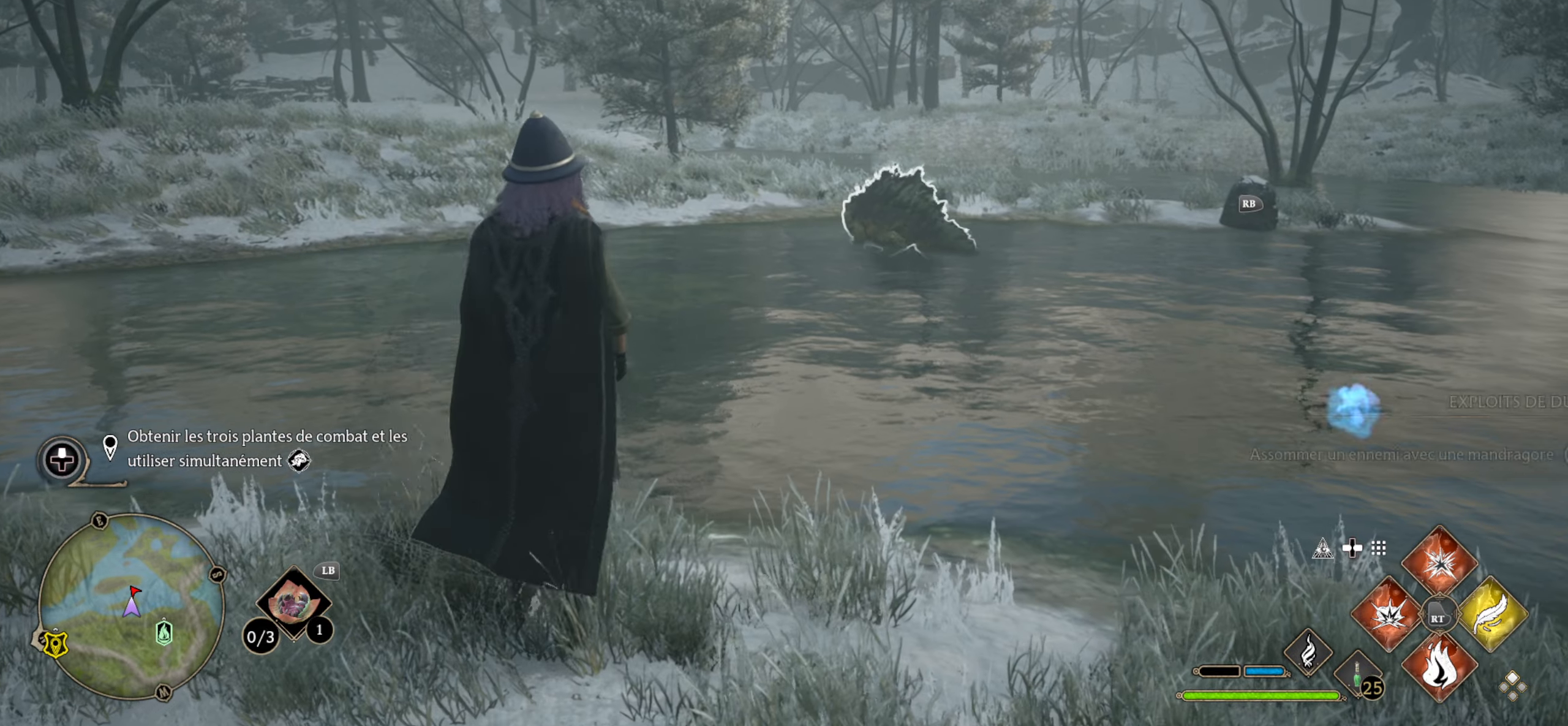
{"dt_ms": 500, "buttons": [], "left_stick": "center", "right_stick": "center", "events": []}
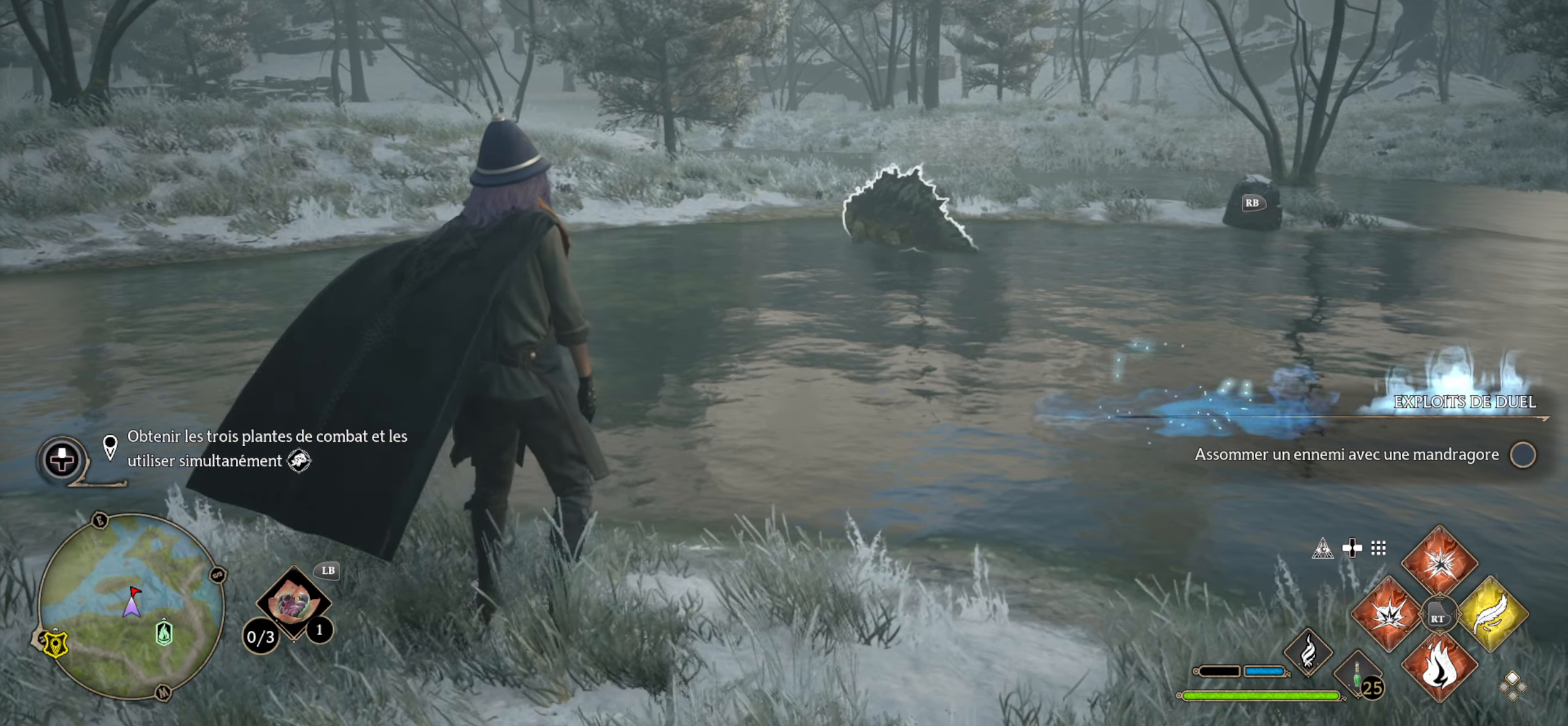
{"dt_ms": 500, "buttons": [], "left_stick": "center", "right_stick": "center", "events": []}
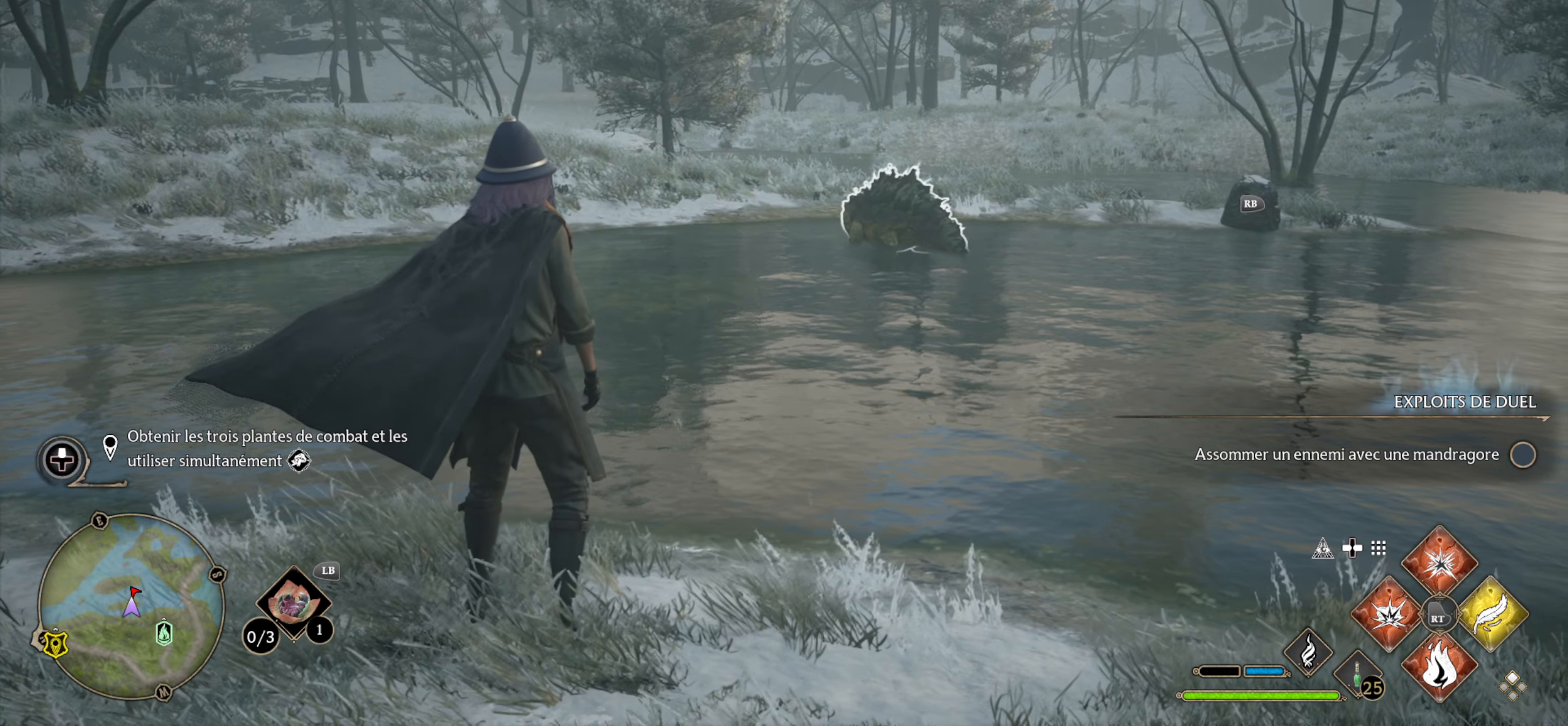
{"dt_ms": 500, "buttons": ["L1"], "left_stick": "center", "right_stick": "center", "events": [[200, "right_stick", "right"], [450, "right_stick", "center"], [483, "L1", "down"]]}
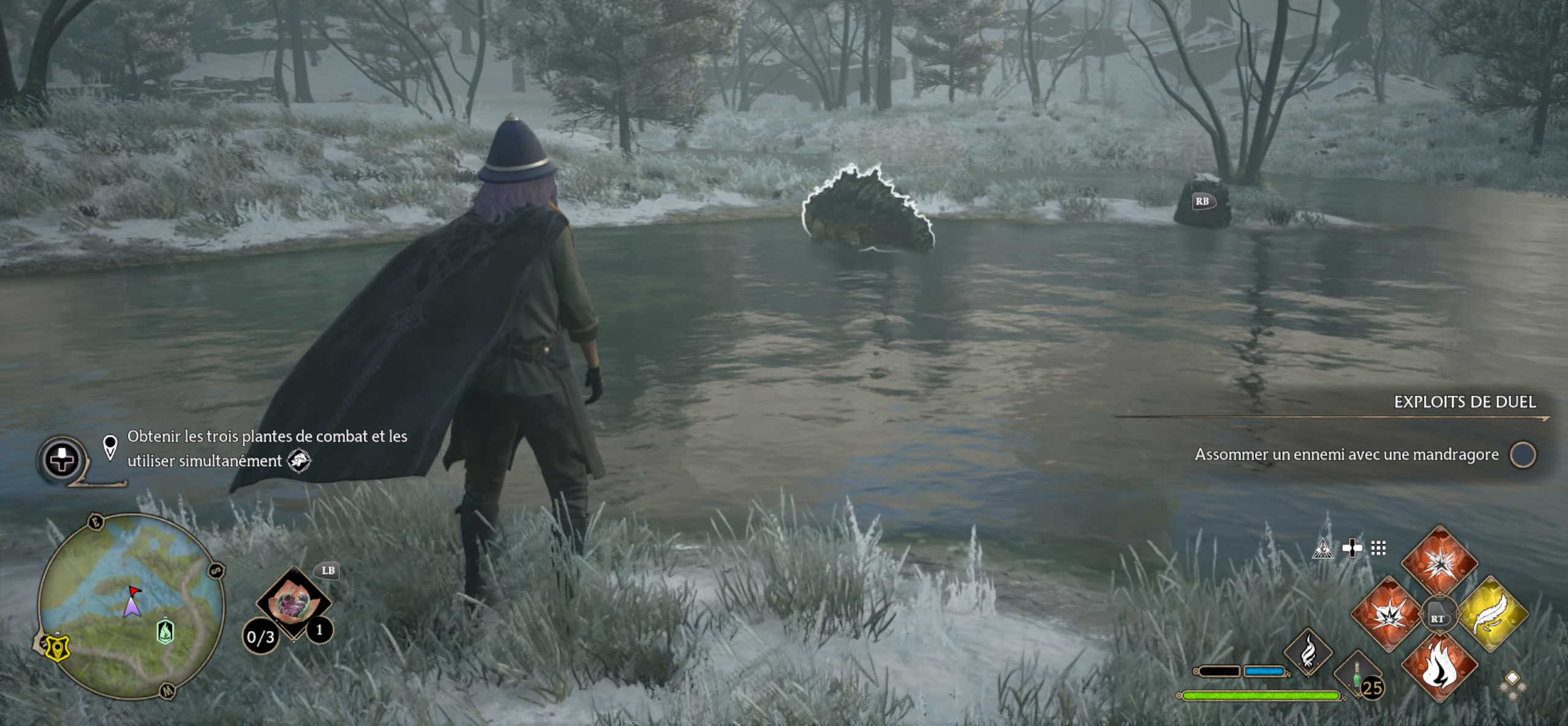
{"dt_ms": 500, "buttons": [], "left_stick": "center", "right_stick": "center", "events": [[333, "L1", "up"]]}
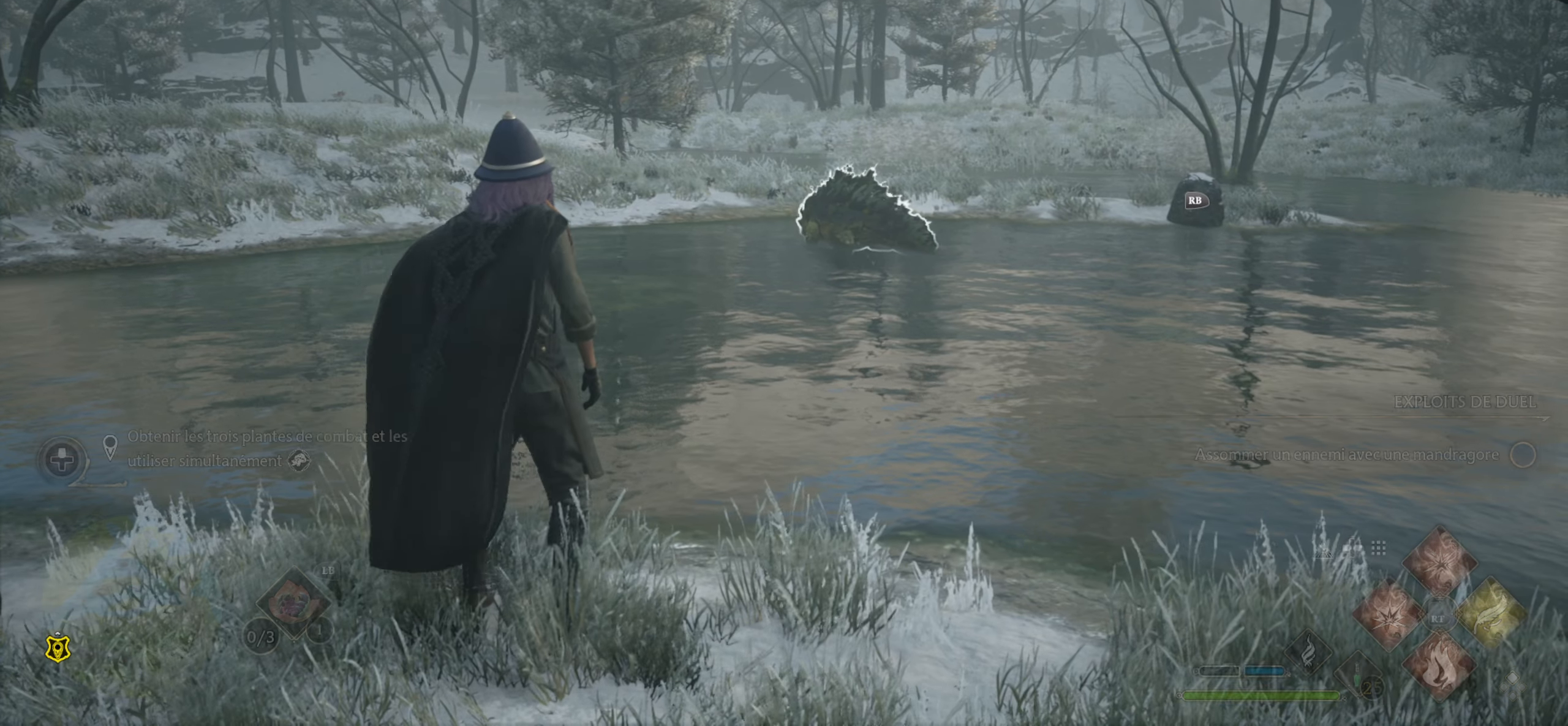
{"dt_ms": 500, "buttons": [], "left_stick": "center", "right_stick": "center", "events": []}
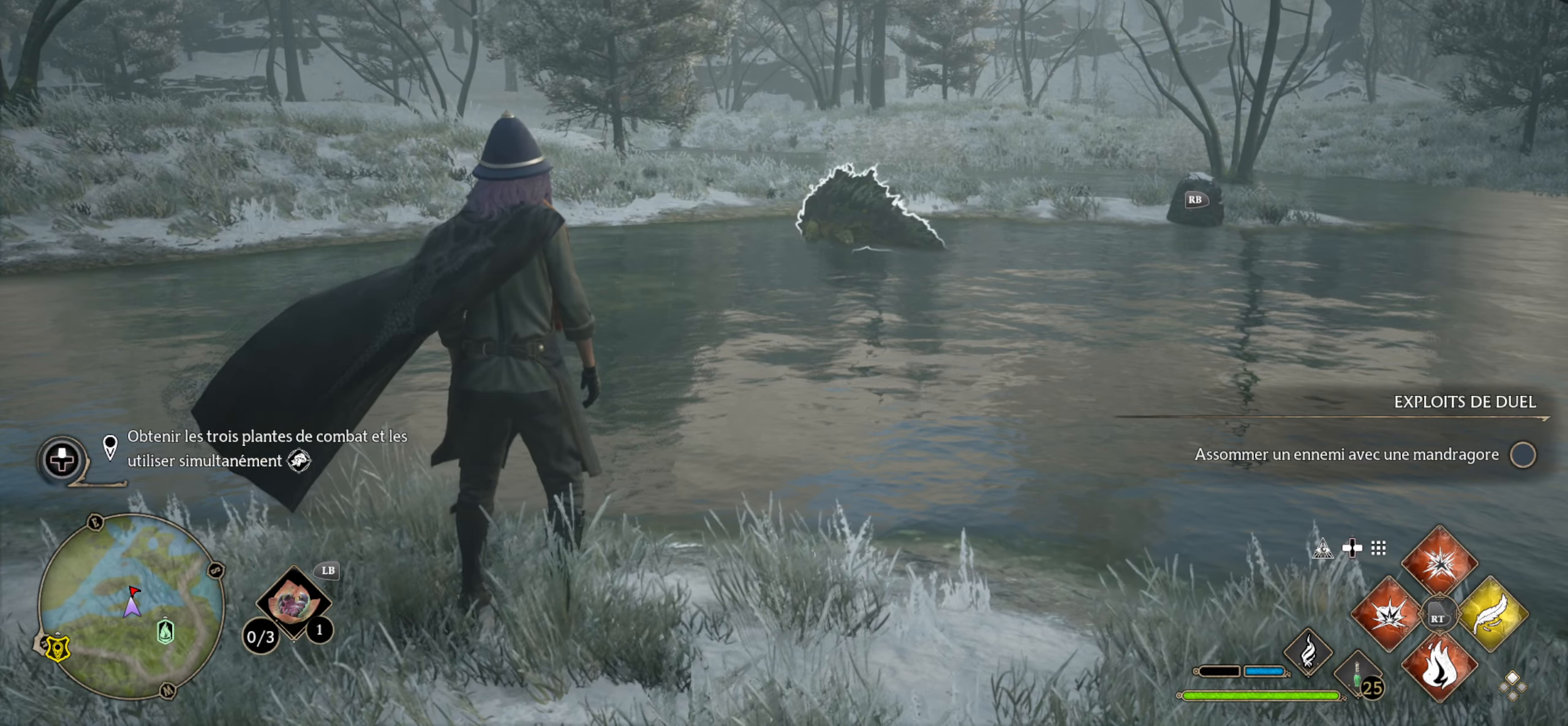
{"dt_ms": 500, "buttons": [], "left_stick": "center", "right_stick": "center", "events": []}
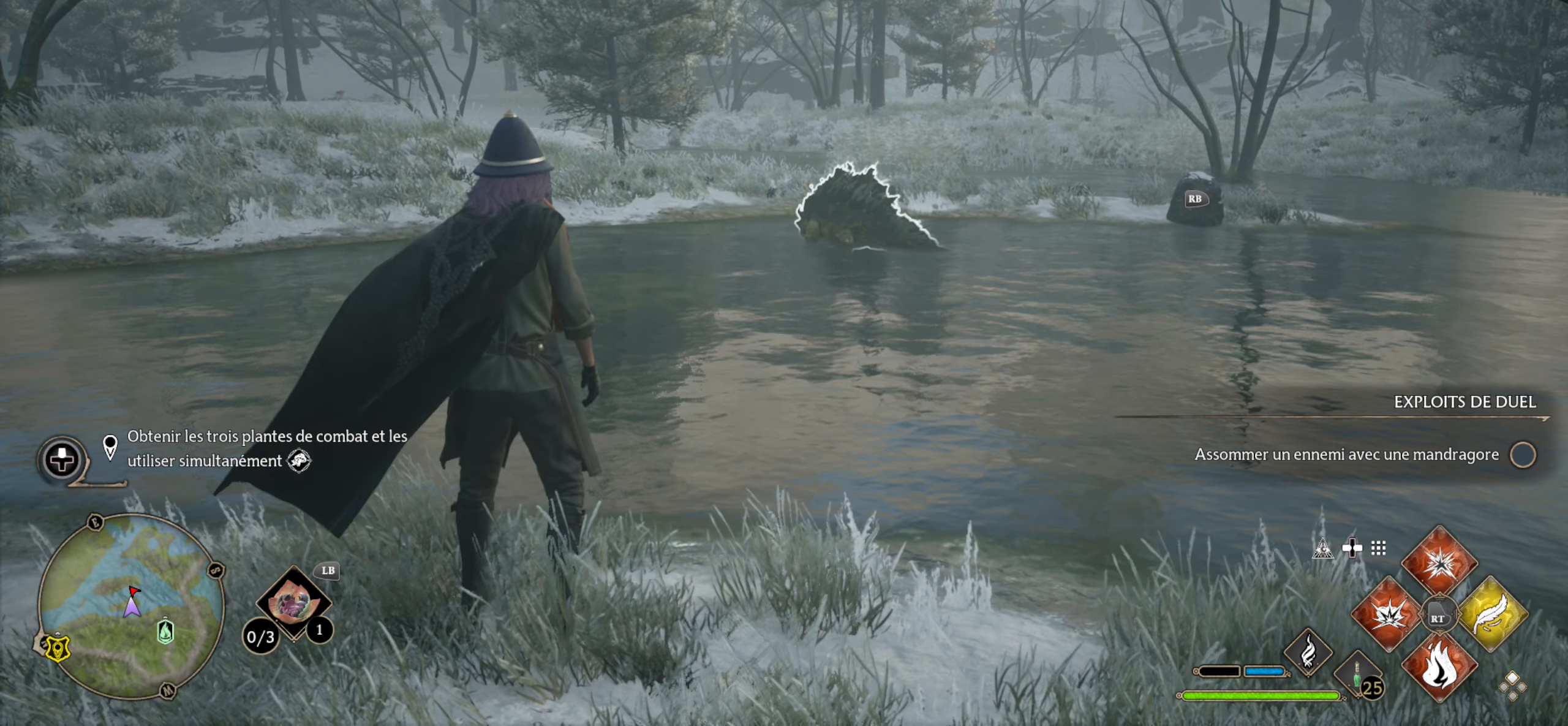
{"dt_ms": 500, "buttons": [], "left_stick": "center", "right_stick": "center", "events": [[283, "L1", "down"], [366, "L1", "up"]]}